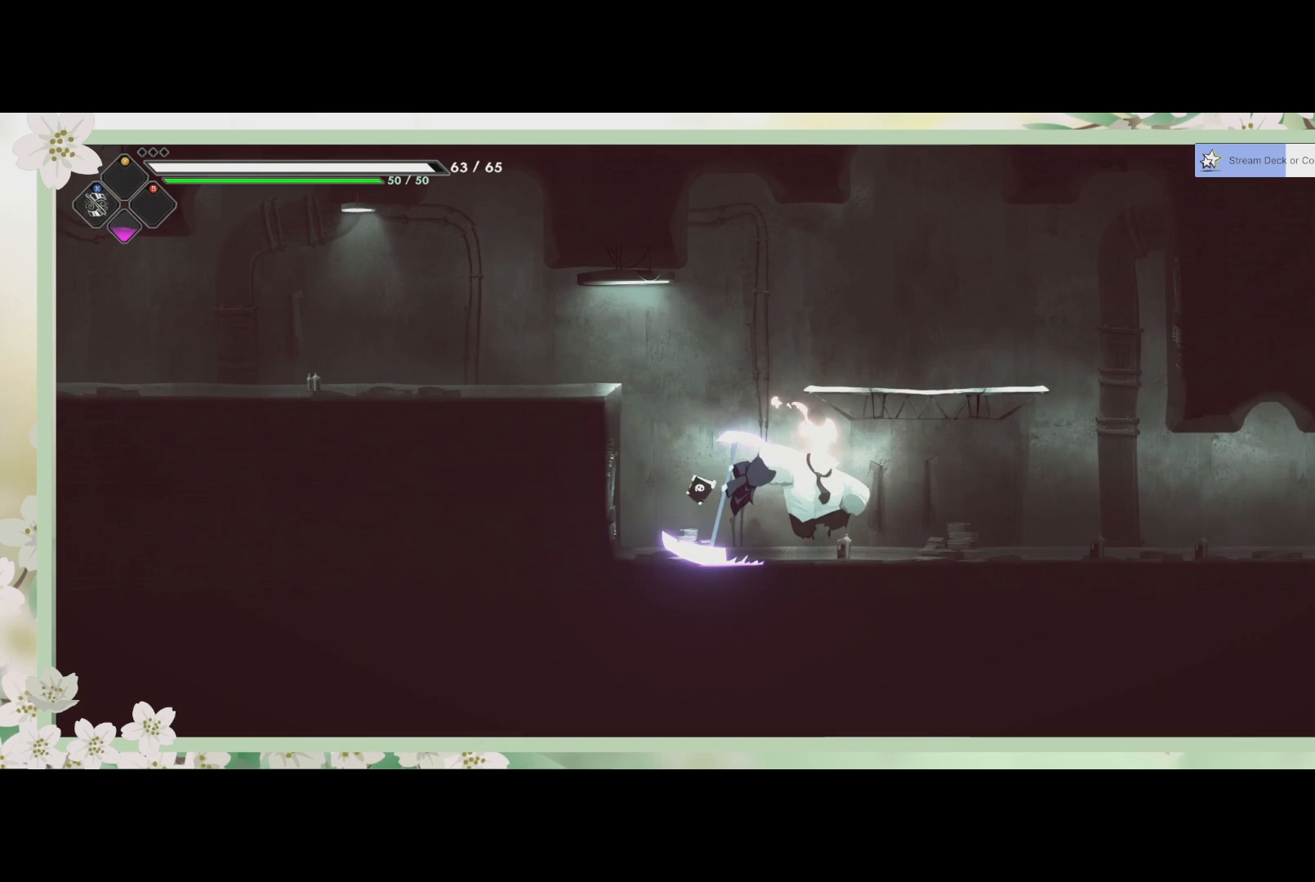
Gameplay with a controller (PlayStation layout); each line is a JSON object with the inputs held at the frame after it. "events" lists button and stick changes between this image and that frame as [ms after this image, input, new state], when the widget could be followed in between. Not read: right_stick.
{"buttons": [], "left_stick": "center", "events": [[33, "SQUARE", "down"], [100, "SQUARE", "up"], [133, "left_stick", "center"], [167, "SQUARE", "down"], [233, "SQUARE", "up"], [333, "SQUARE", "down"], [400, "SQUARE", "up"], [433, "SQUARE", "down"], [500, "SQUARE", "up"]]}
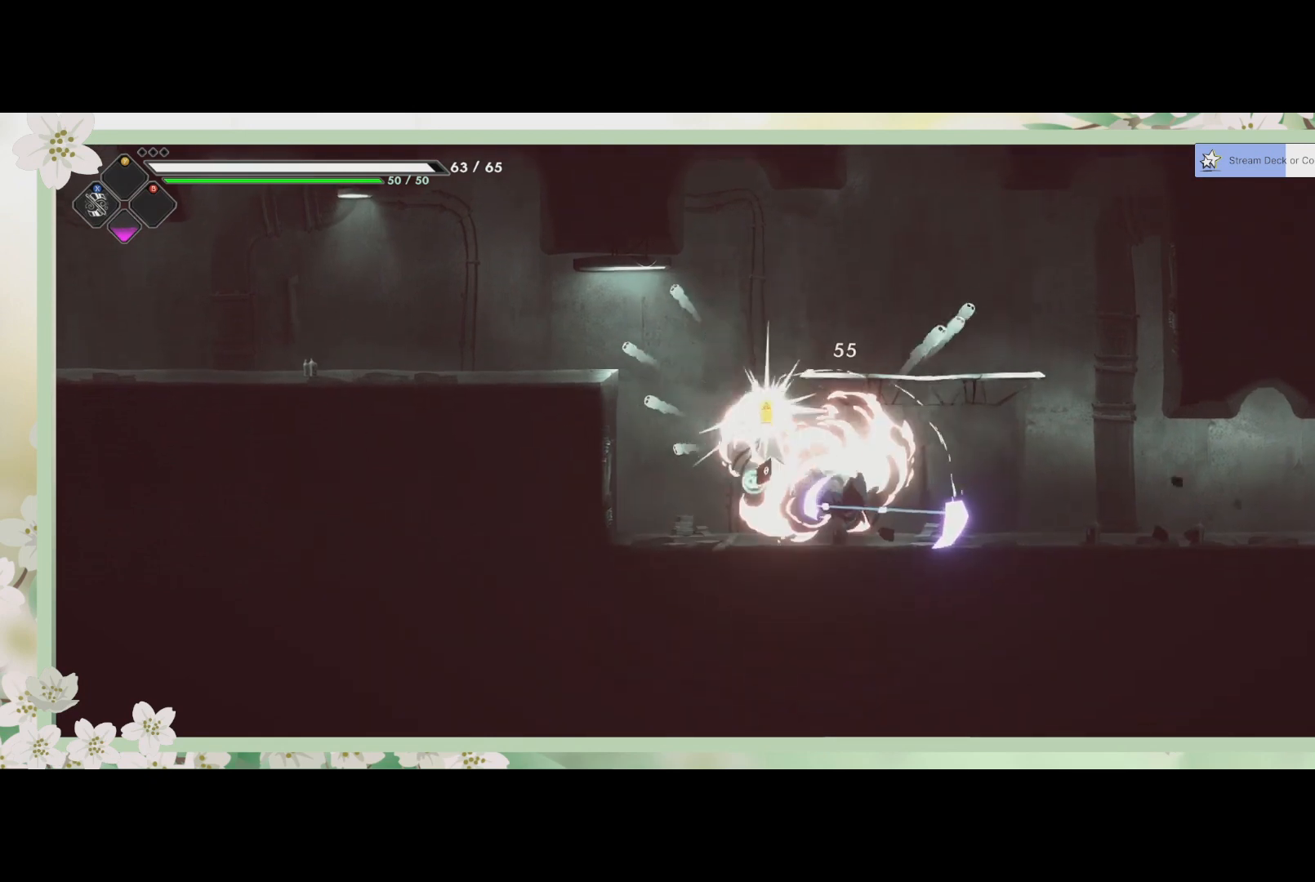
{"buttons": [], "left_stick": "center", "events": []}
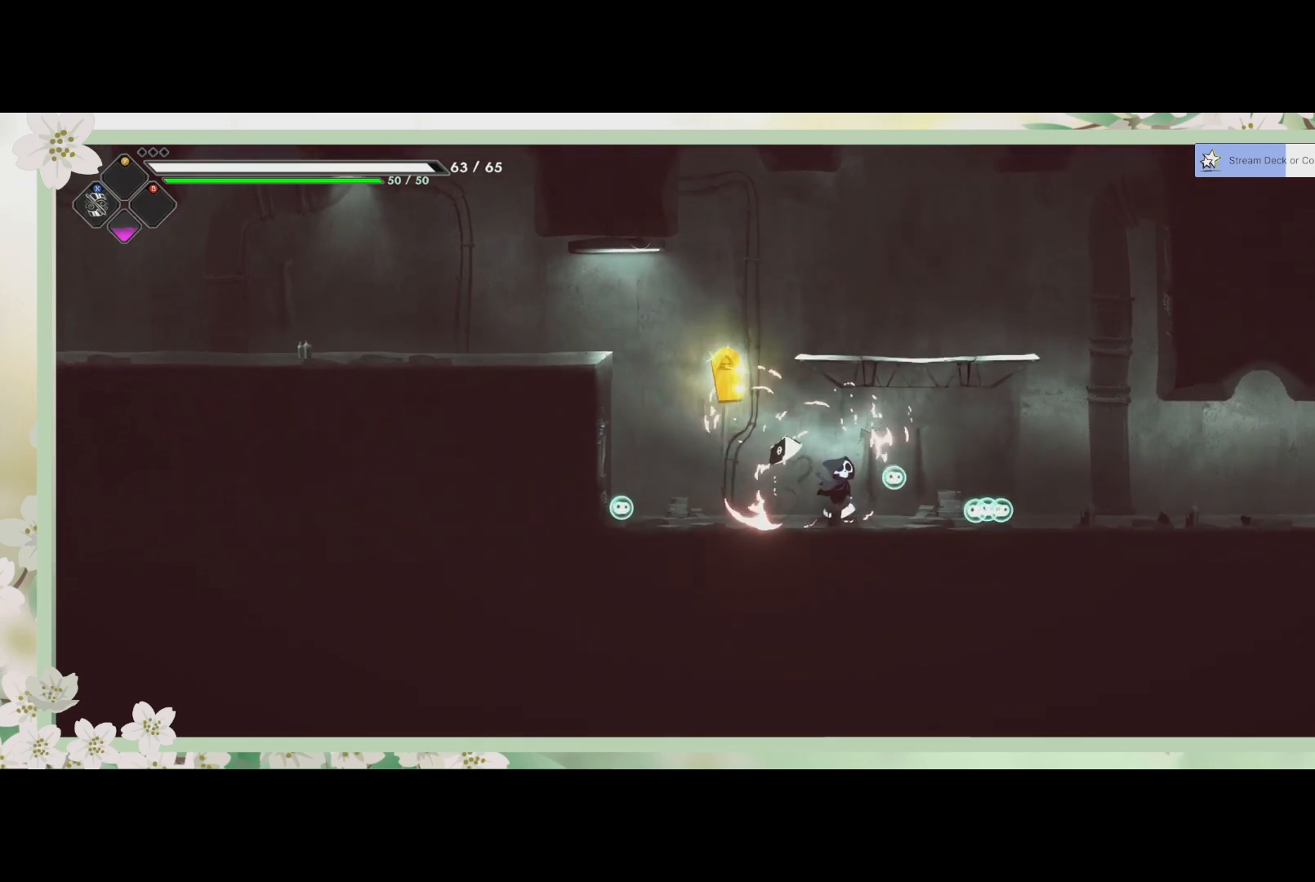
{"buttons": [], "left_stick": "right", "events": [[33, "left_stick", "up-left"], [400, "left_stick", "right"]]}
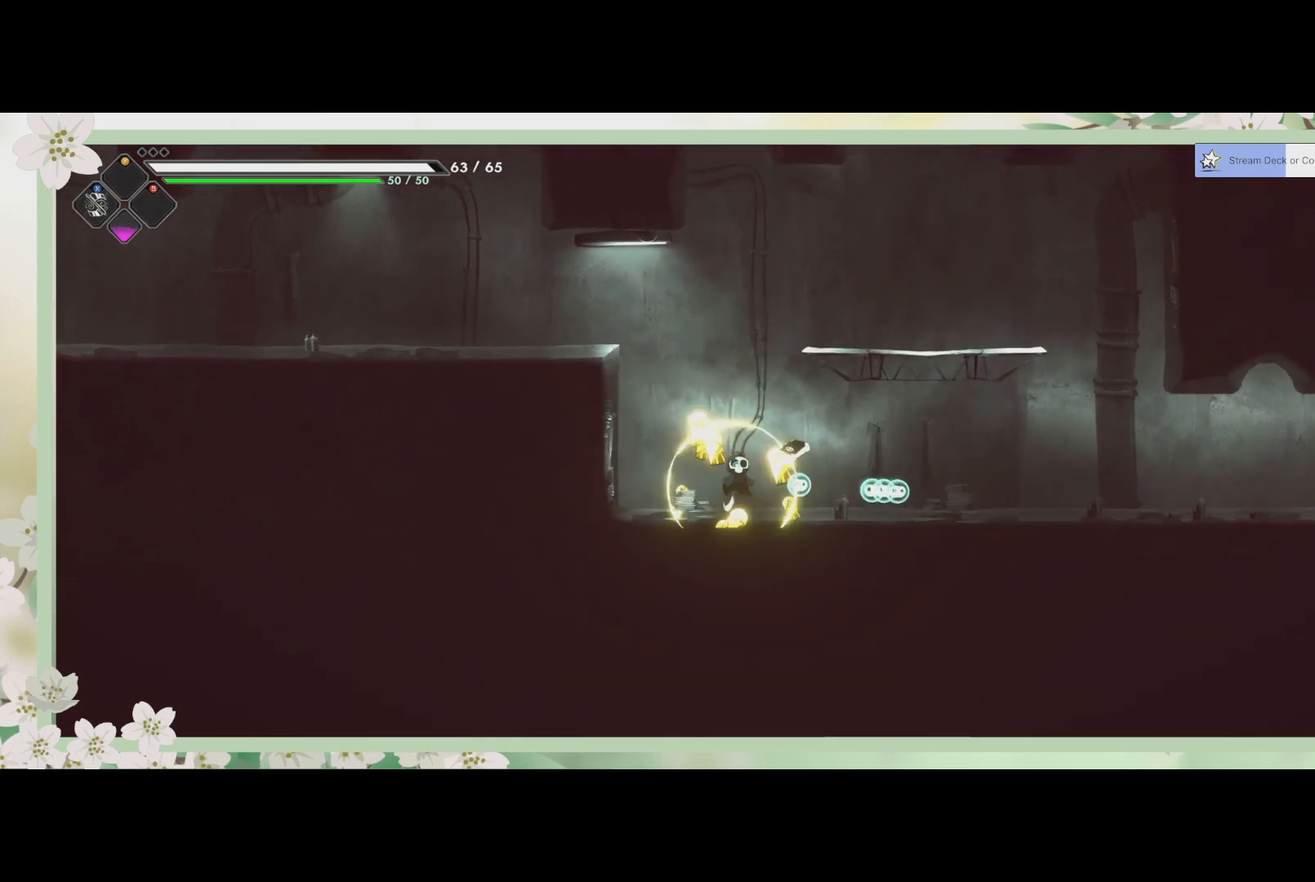
{"buttons": [], "left_stick": "right", "events": [[167, "R2", "down"], [433, "R2", "up"]]}
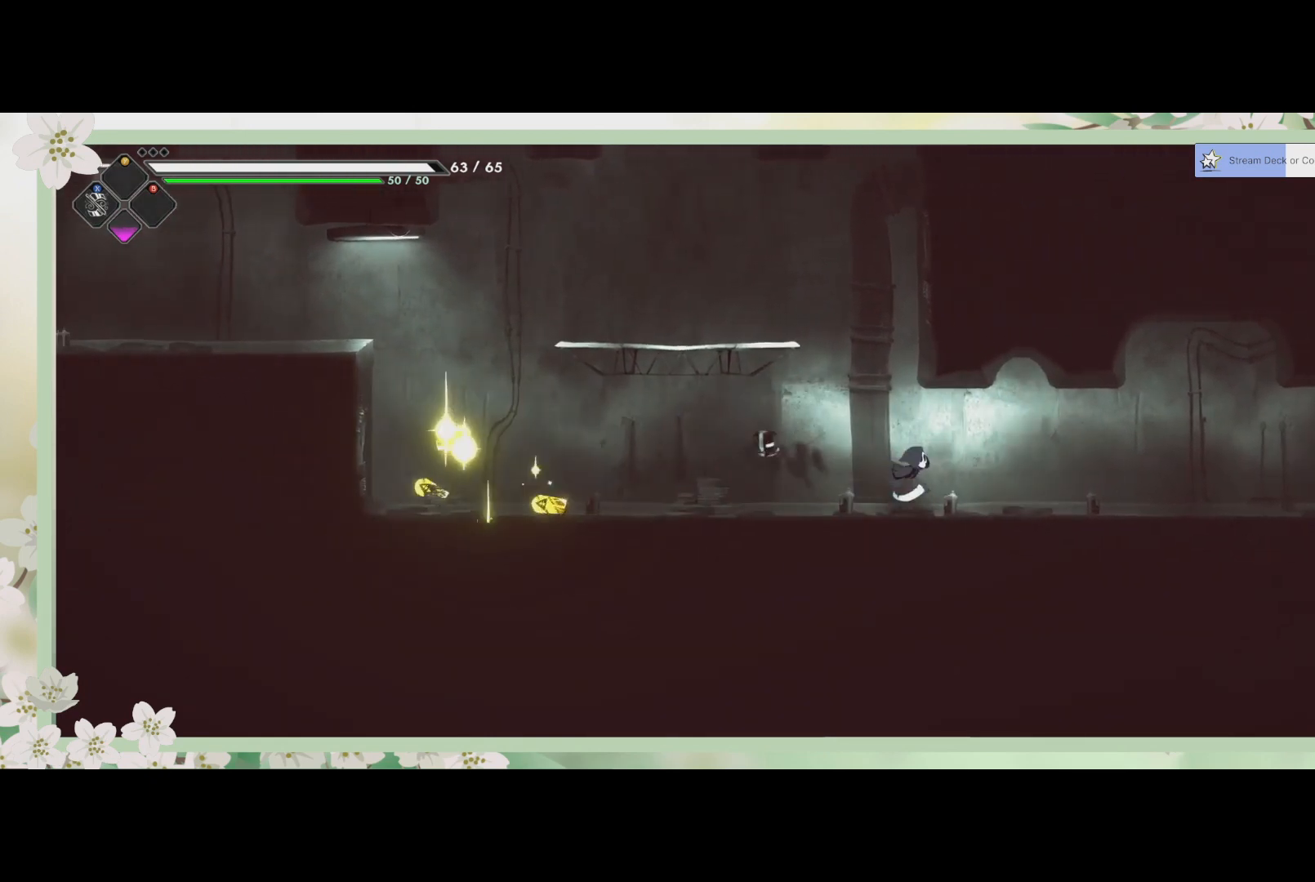
{"buttons": [], "left_stick": "right", "events": []}
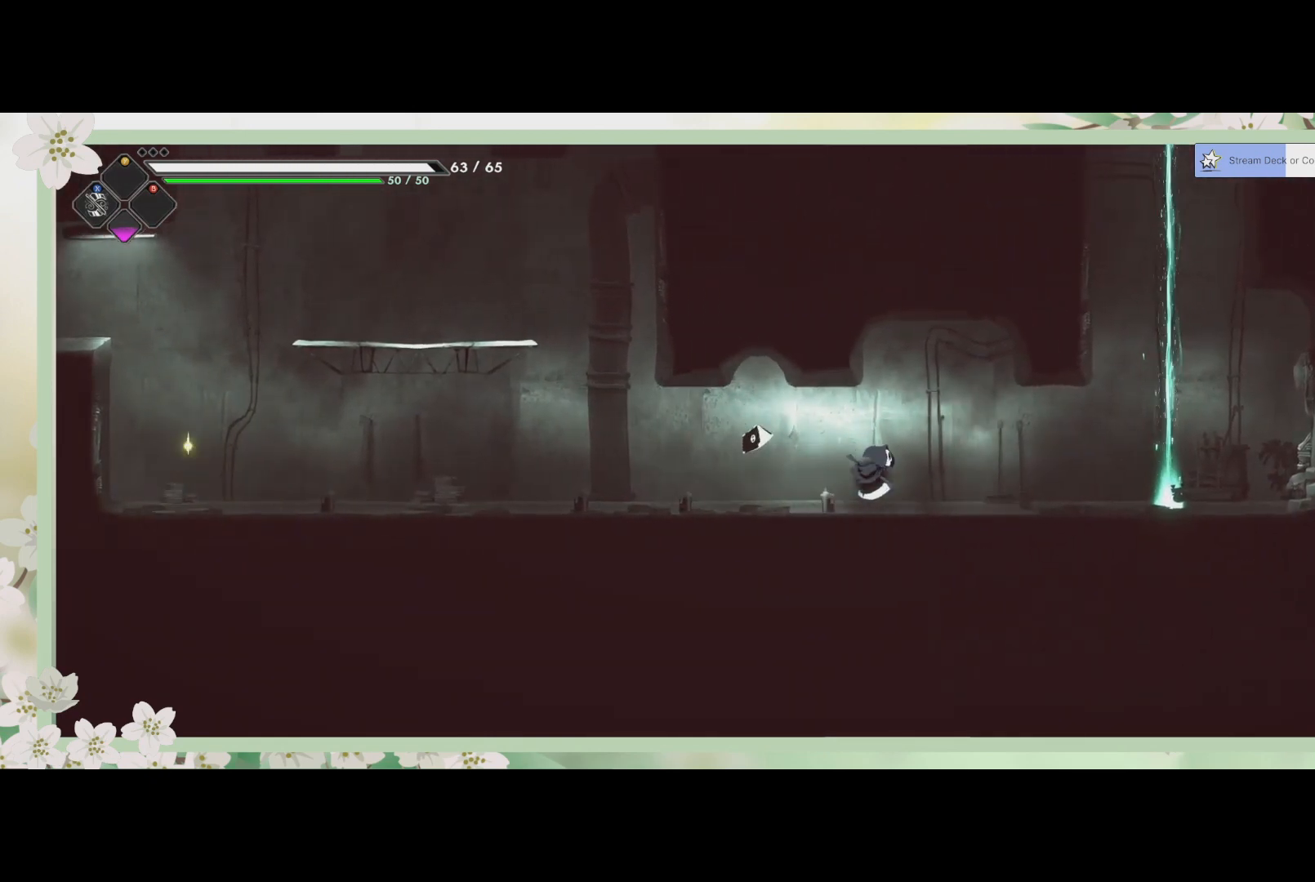
{"buttons": [], "left_stick": "up-right", "events": [[500, "left_stick", "up-right"]]}
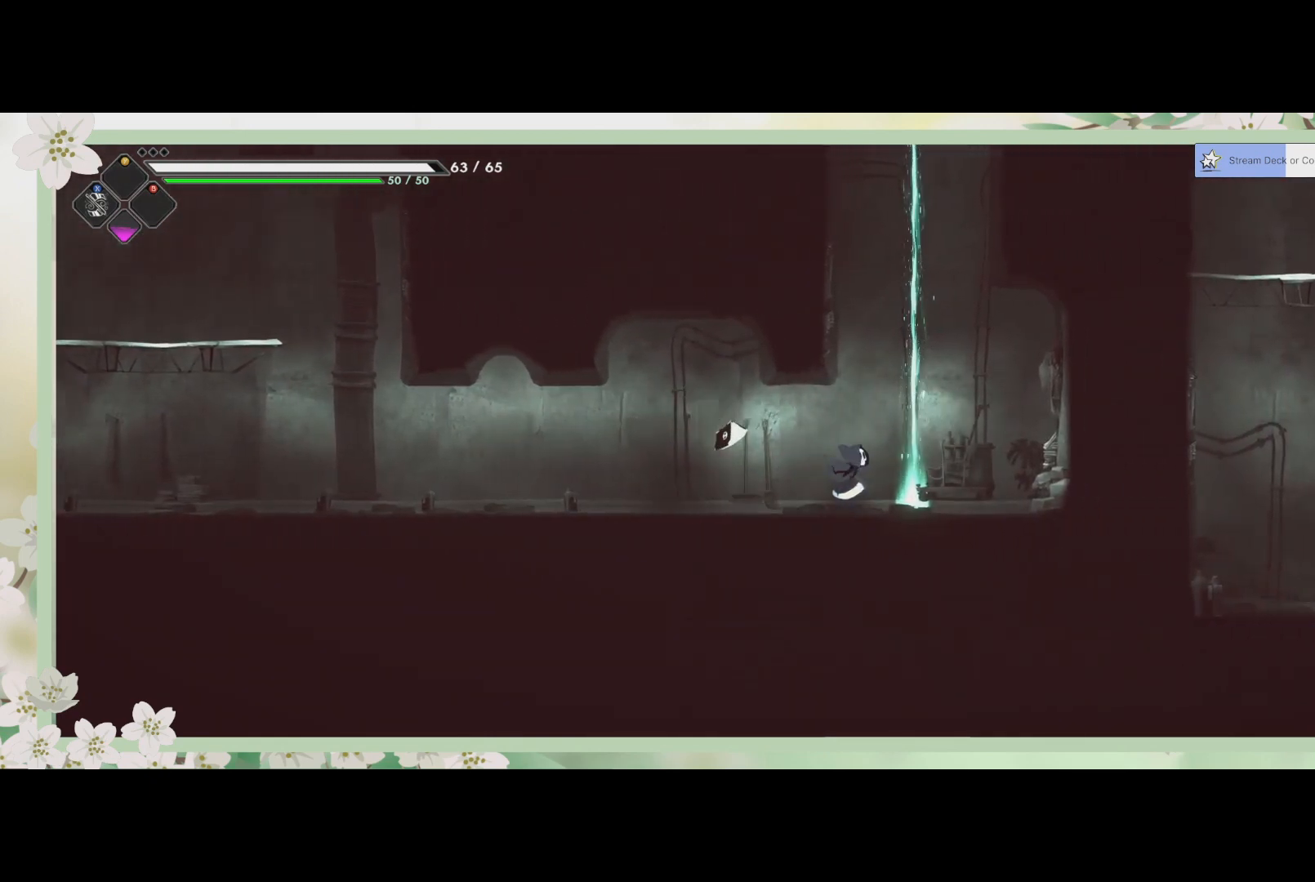
{"buttons": [], "left_stick": "center", "events": [[167, "CROSS", "down"], [200, "left_stick", "up"], [300, "CROSS", "up"], [400, "left_stick", "center"]]}
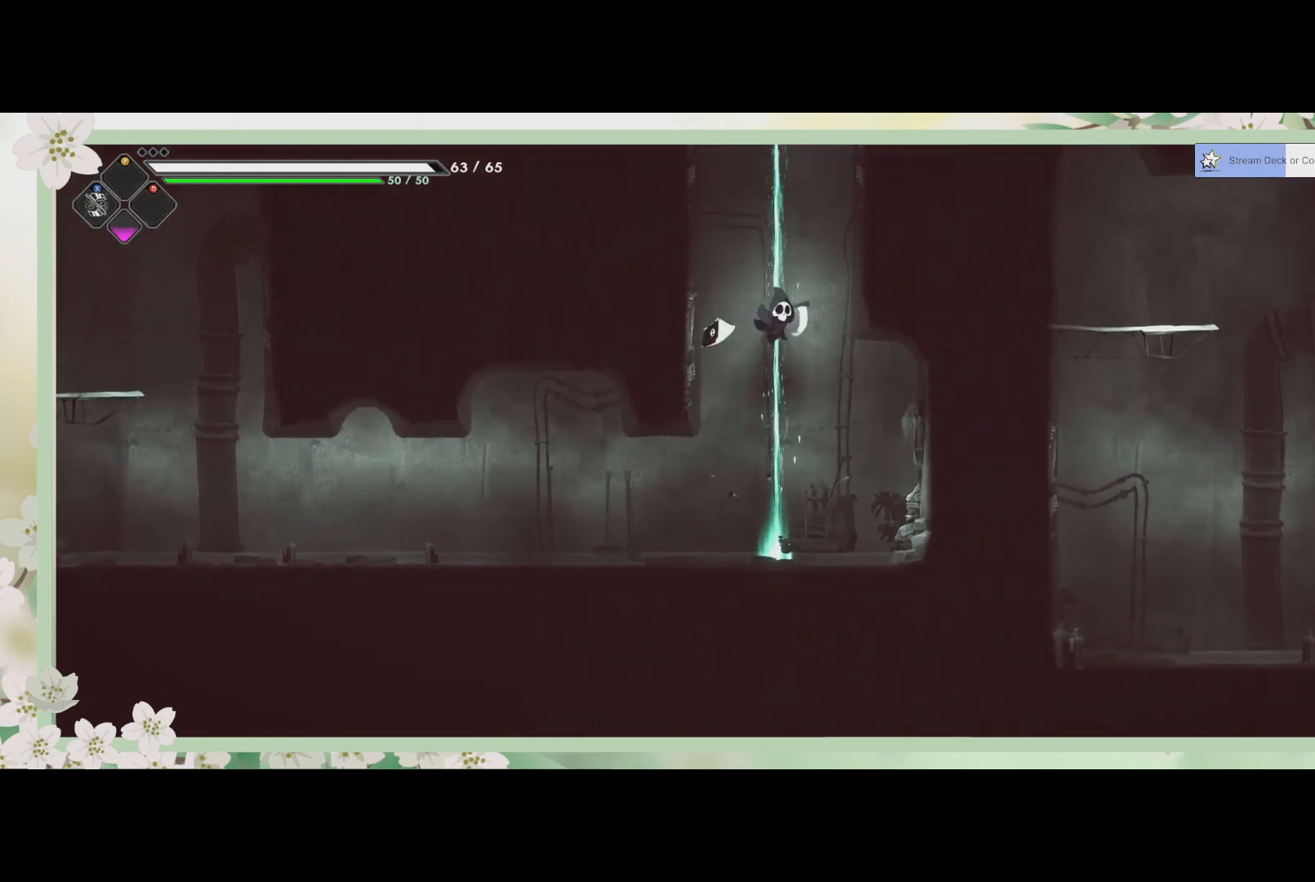
{"buttons": [], "left_stick": "up", "events": [[300, "left_stick", "up"]]}
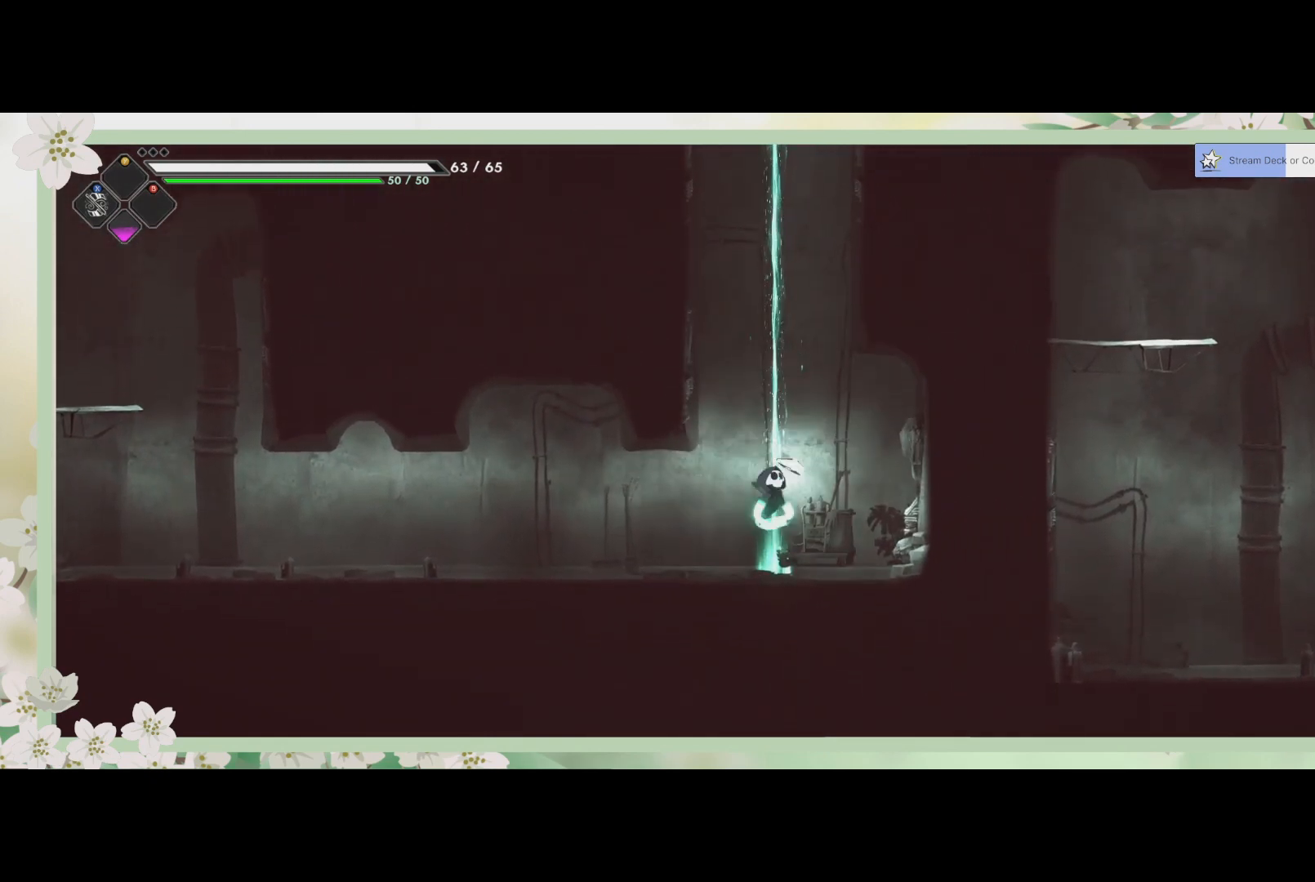
{"buttons": [], "left_stick": "center", "events": [[100, "left_stick", "center"]]}
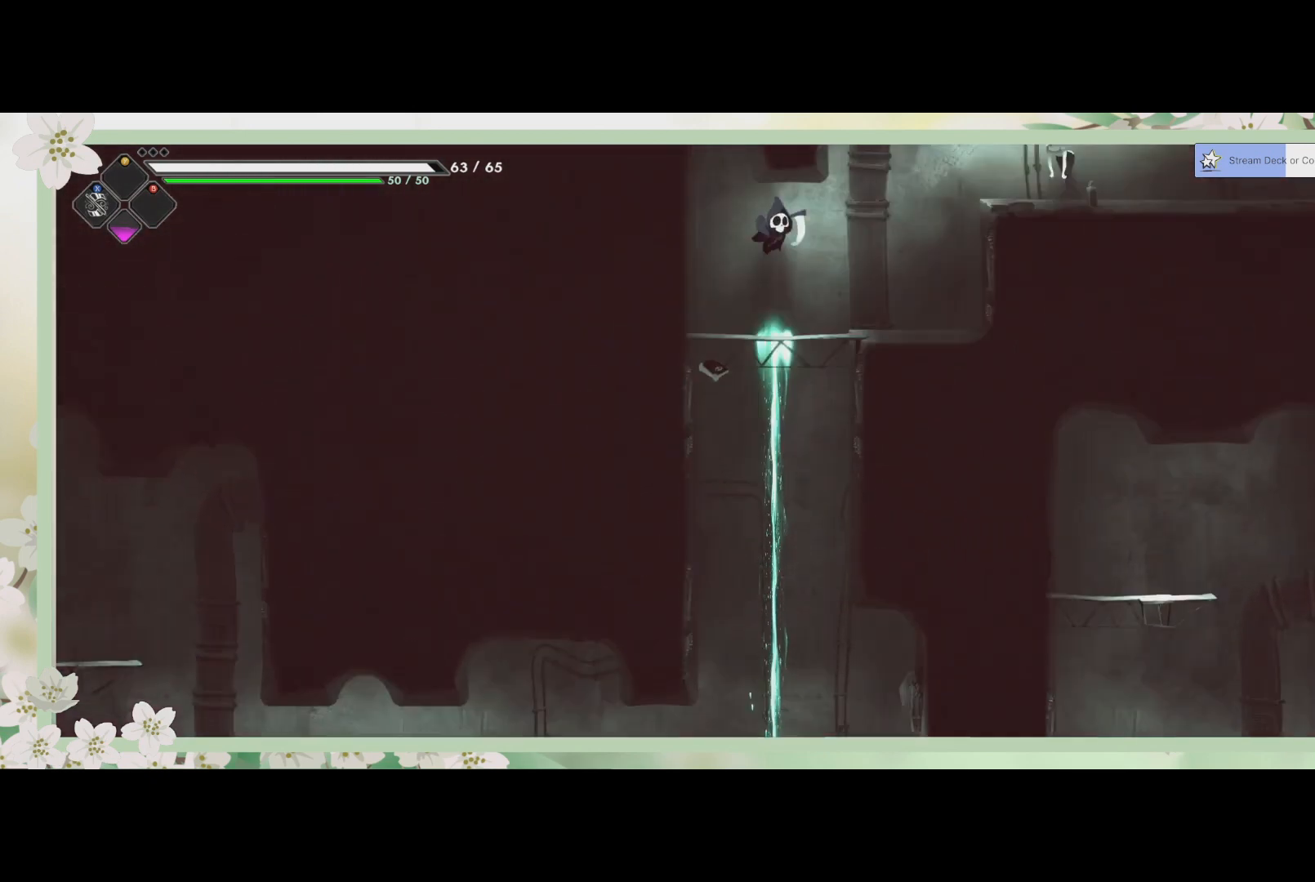
{"buttons": [], "left_stick": "right", "events": [[433, "left_stick", "right"]]}
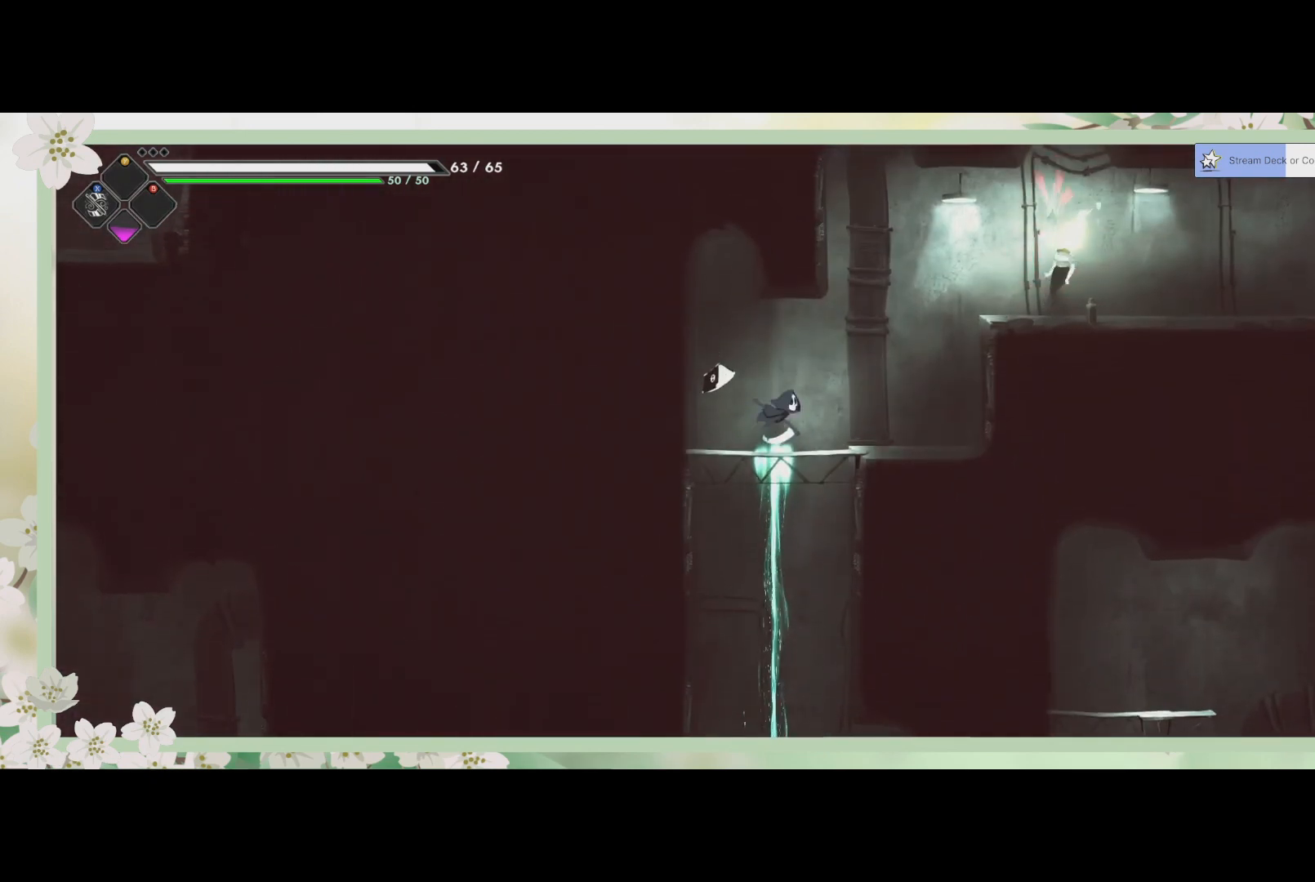
{"buttons": [], "left_stick": "up-right", "events": [[200, "CROSS", "down"], [200, "left_stick", "up-right"], [333, "CROSS", "up"], [433, "SQUARE", "down"], [500, "SQUARE", "up"]]}
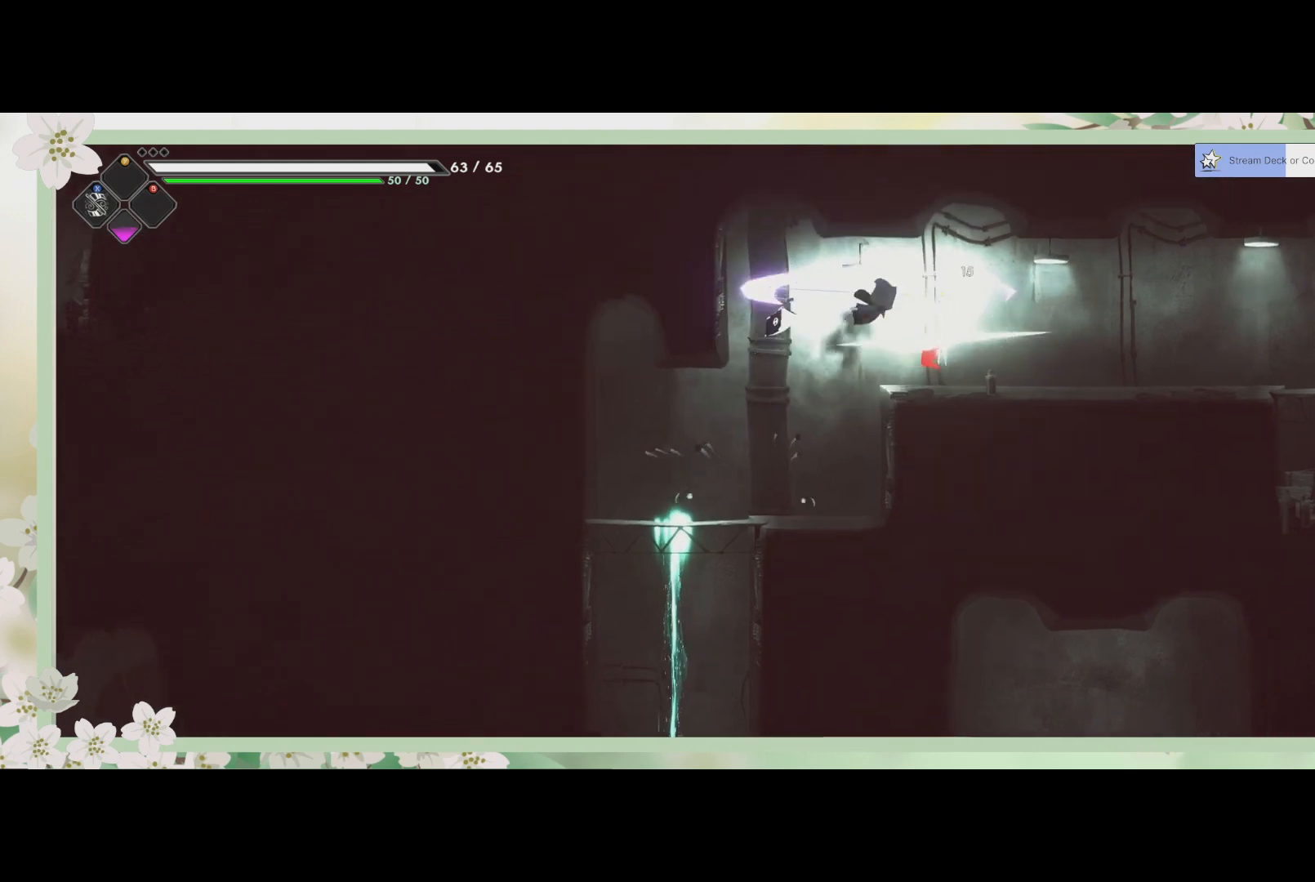
{"buttons": ["SQUARE"], "left_stick": "down-right", "events": [[67, "SQUARE", "down"], [133, "SQUARE", "up"], [167, "left_stick", "right"], [200, "SQUARE", "down"], [300, "SQUARE", "up"], [300, "left_stick", "down-right"], [333, "SQUARE", "down"], [400, "SQUARE", "up"], [467, "SQUARE", "down"]]}
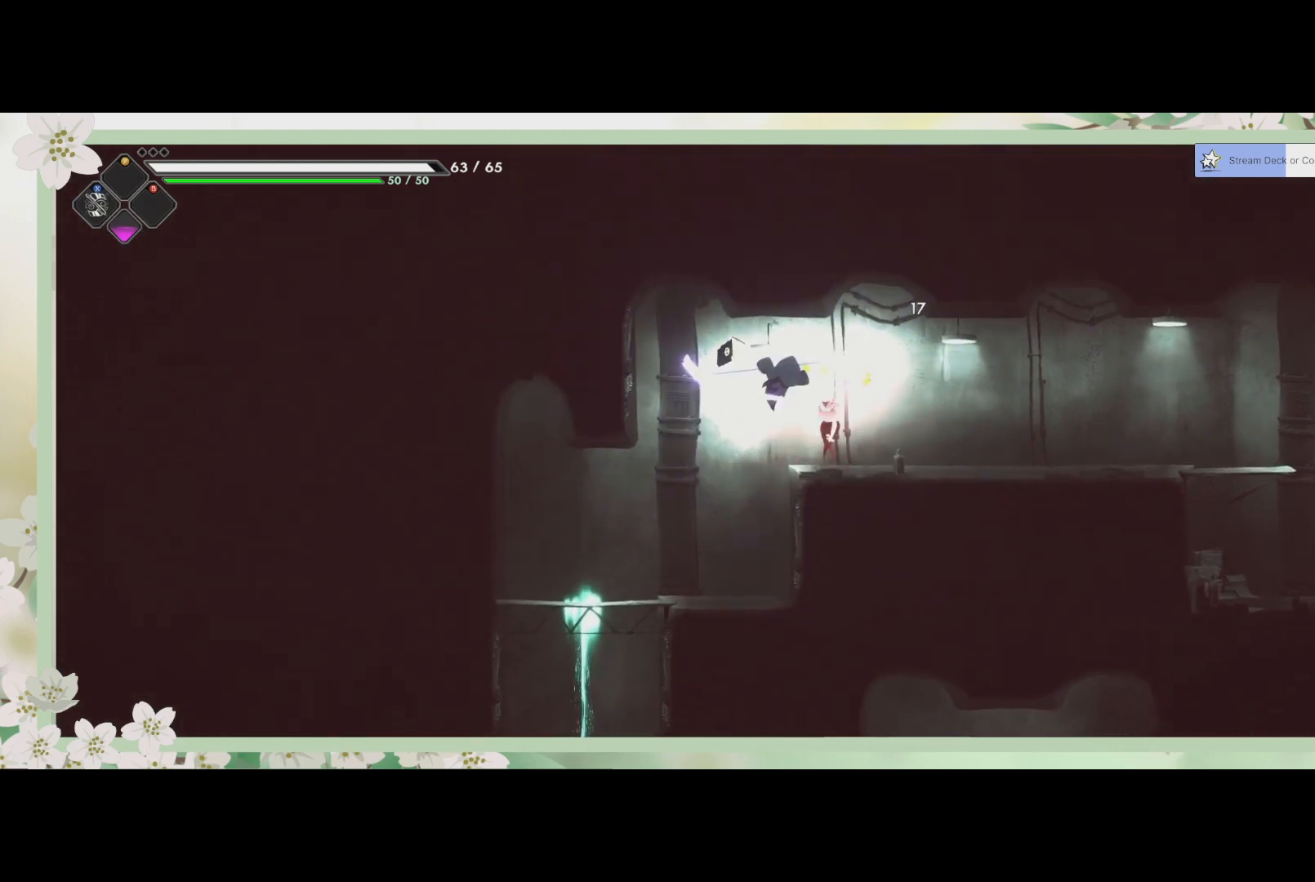
{"buttons": [], "left_stick": "right", "events": [[33, "SQUARE", "up"], [67, "SQUARE", "down"], [133, "left_stick", "center"], [167, "SQUARE", "up"], [233, "SQUARE", "down"], [300, "SQUARE", "up"], [333, "SQUARE", "down"], [400, "SQUARE", "up"], [467, "left_stick", "right"]]}
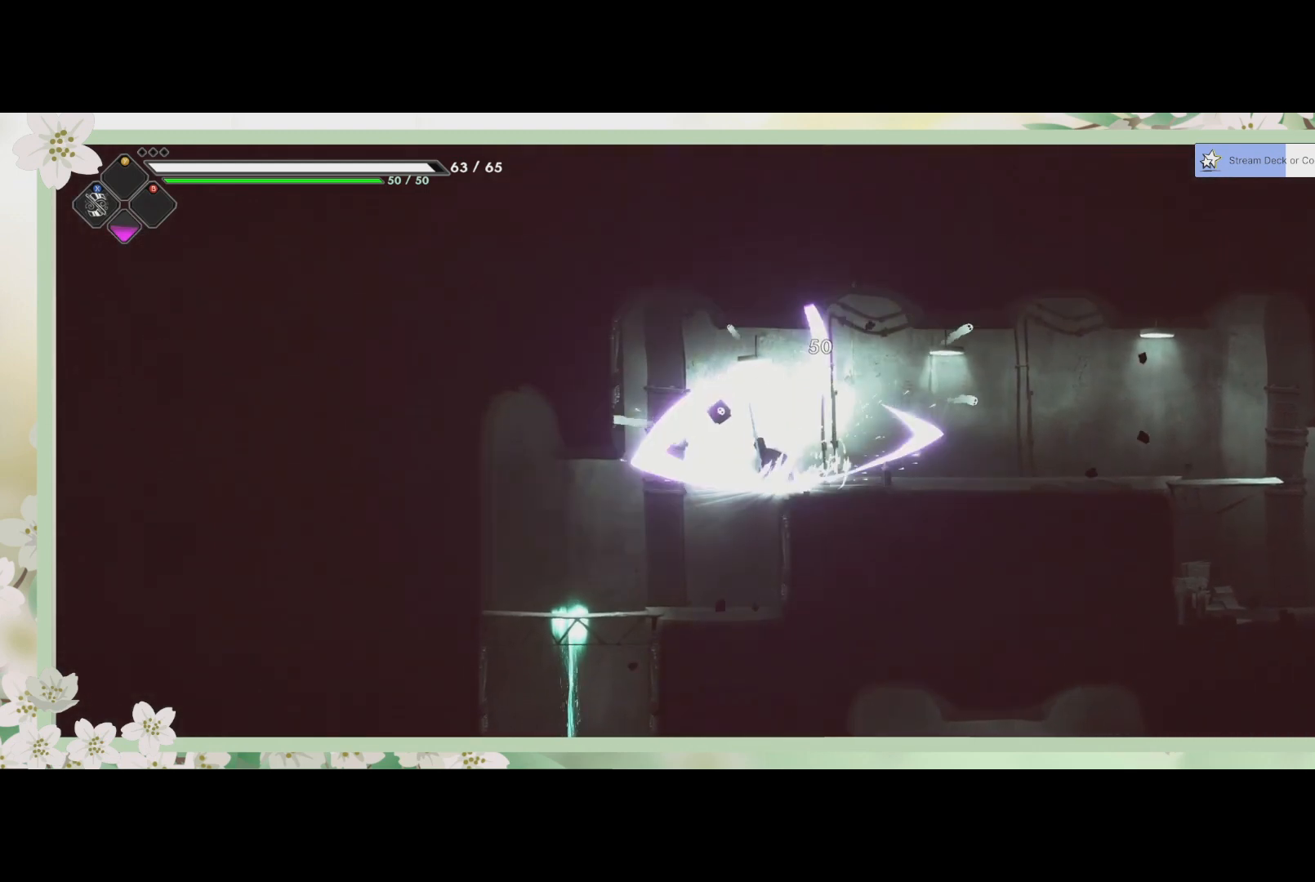
{"buttons": [], "left_stick": "right", "events": [[333, "CROSS", "down"], [467, "CROSS", "up"]]}
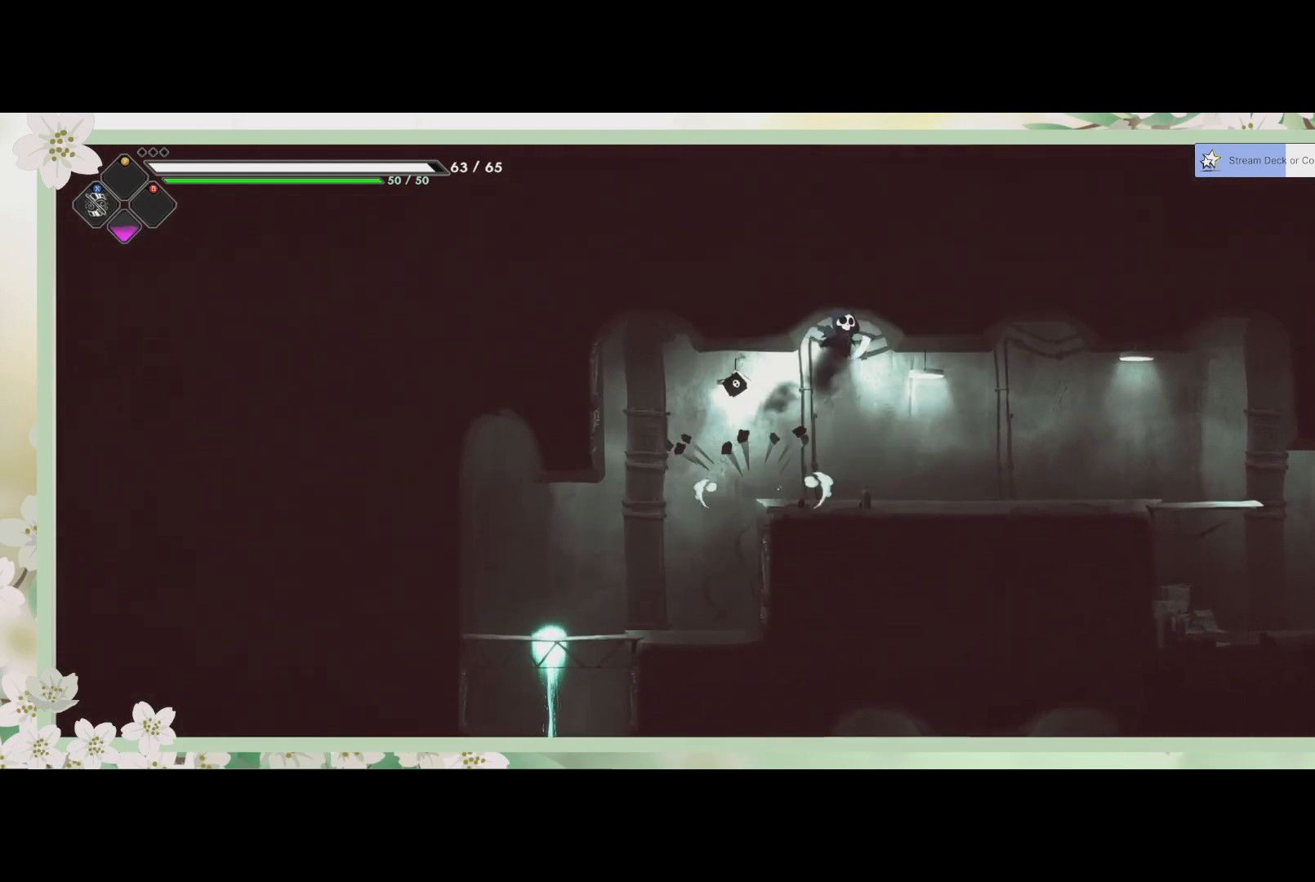
{"buttons": ["R2"], "left_stick": "right", "events": [[467, "R2", "down"]]}
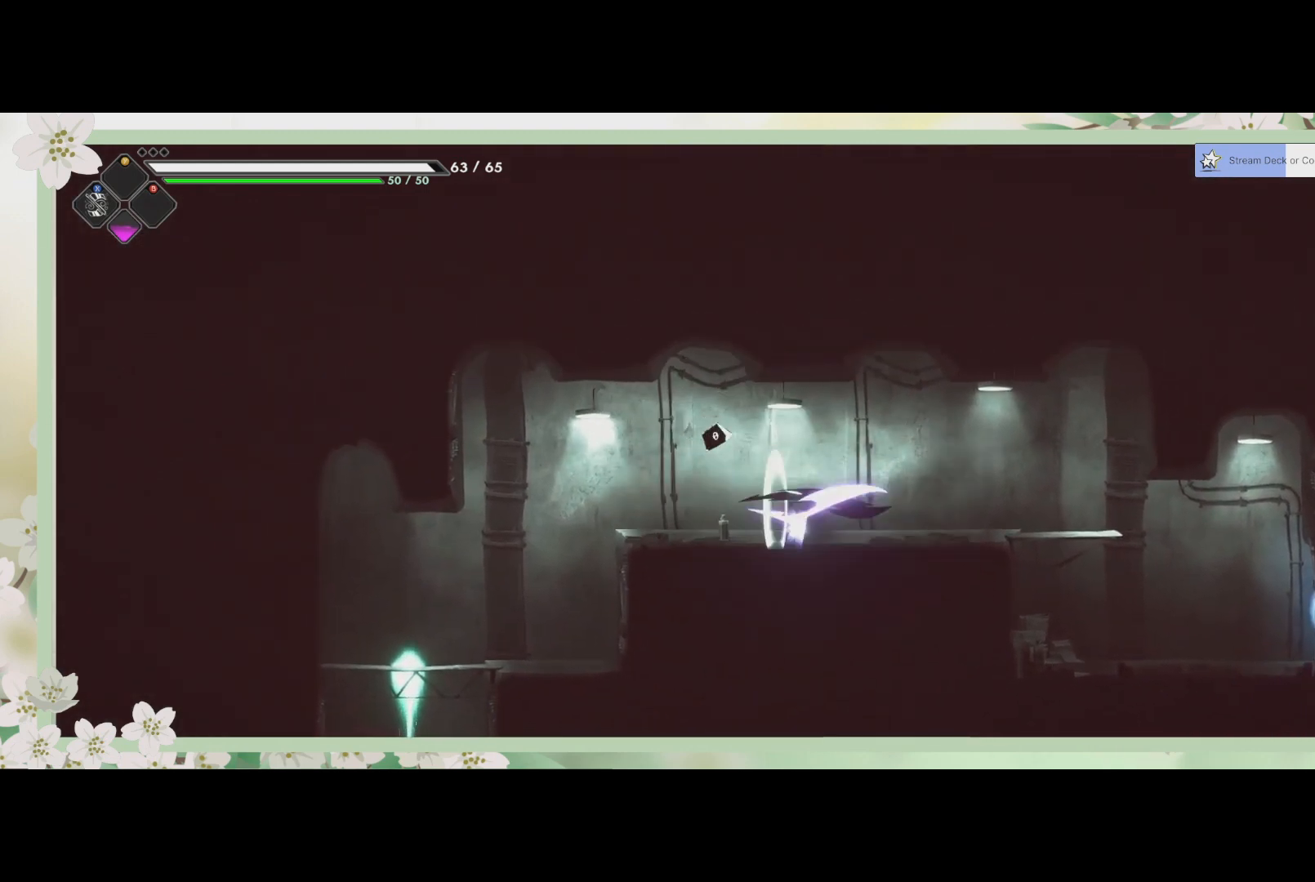
{"buttons": [], "left_stick": "down-right", "events": [[167, "R2", "up"], [333, "left_stick", "down-right"]]}
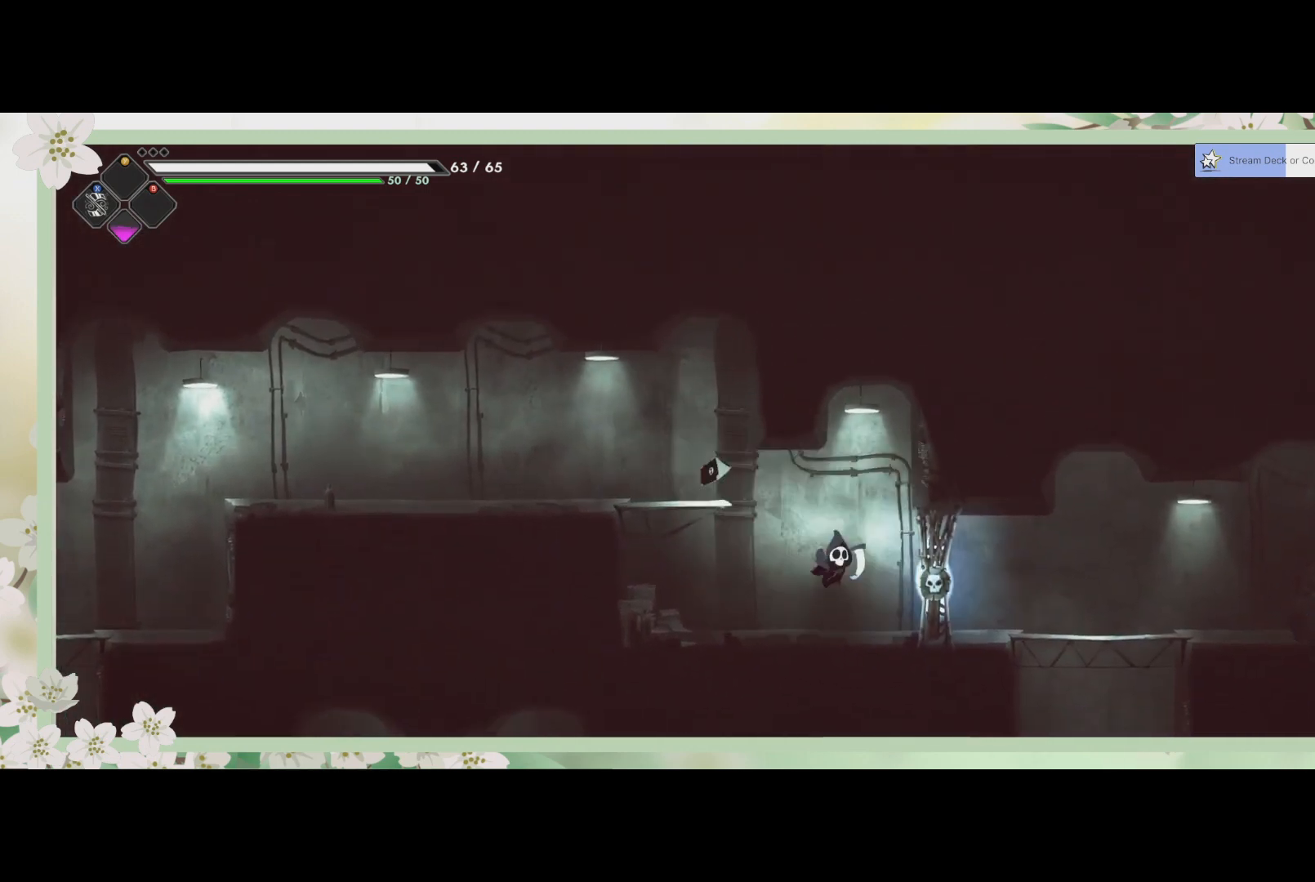
{"buttons": [], "left_stick": "center", "events": [[200, "SQUARE", "down"], [267, "left_stick", "center"], [300, "SQUARE", "up"]]}
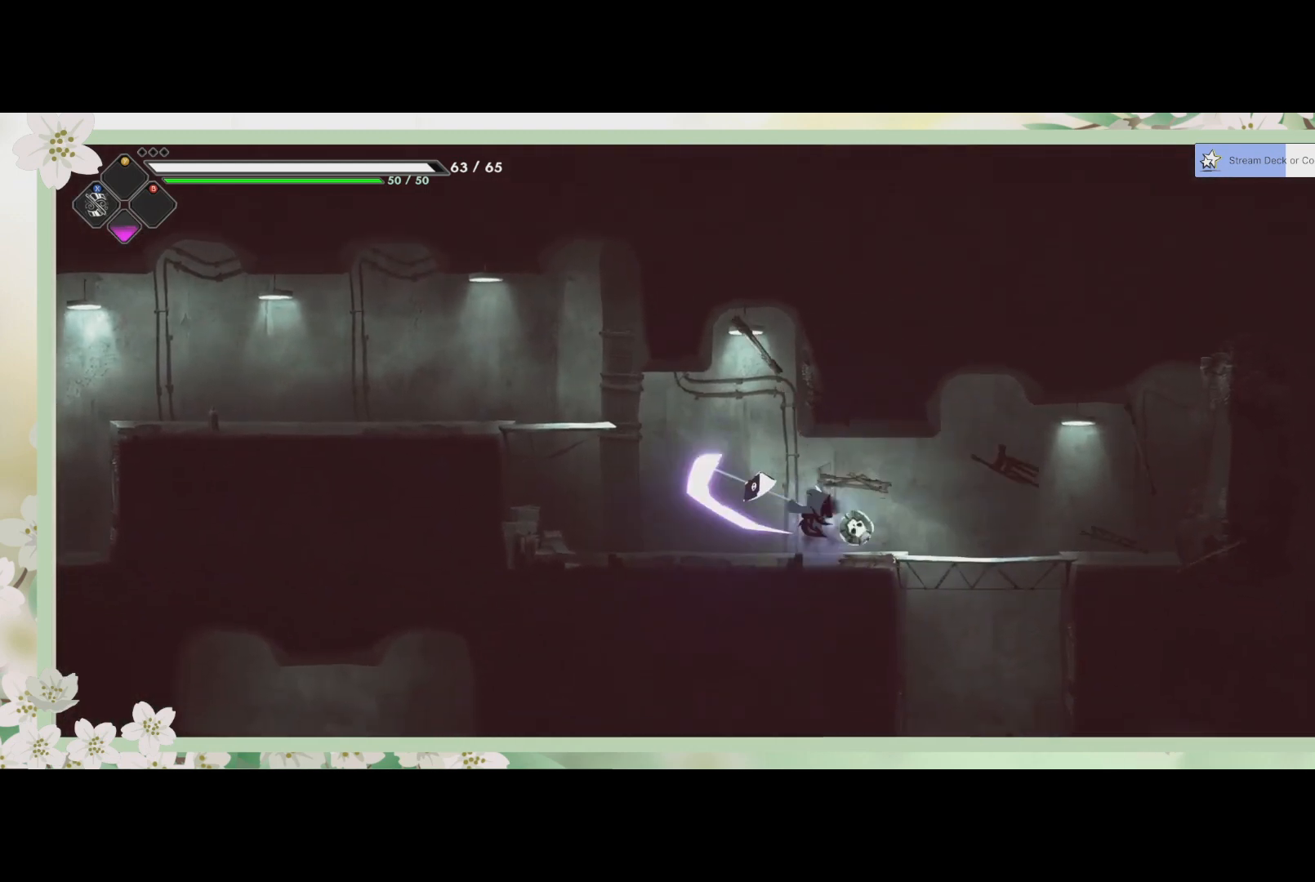
{"buttons": ["CROSS"], "left_stick": "down", "events": [[67, "left_stick", "right"], [500, "CROSS", "down"], [500, "left_stick", "down"]]}
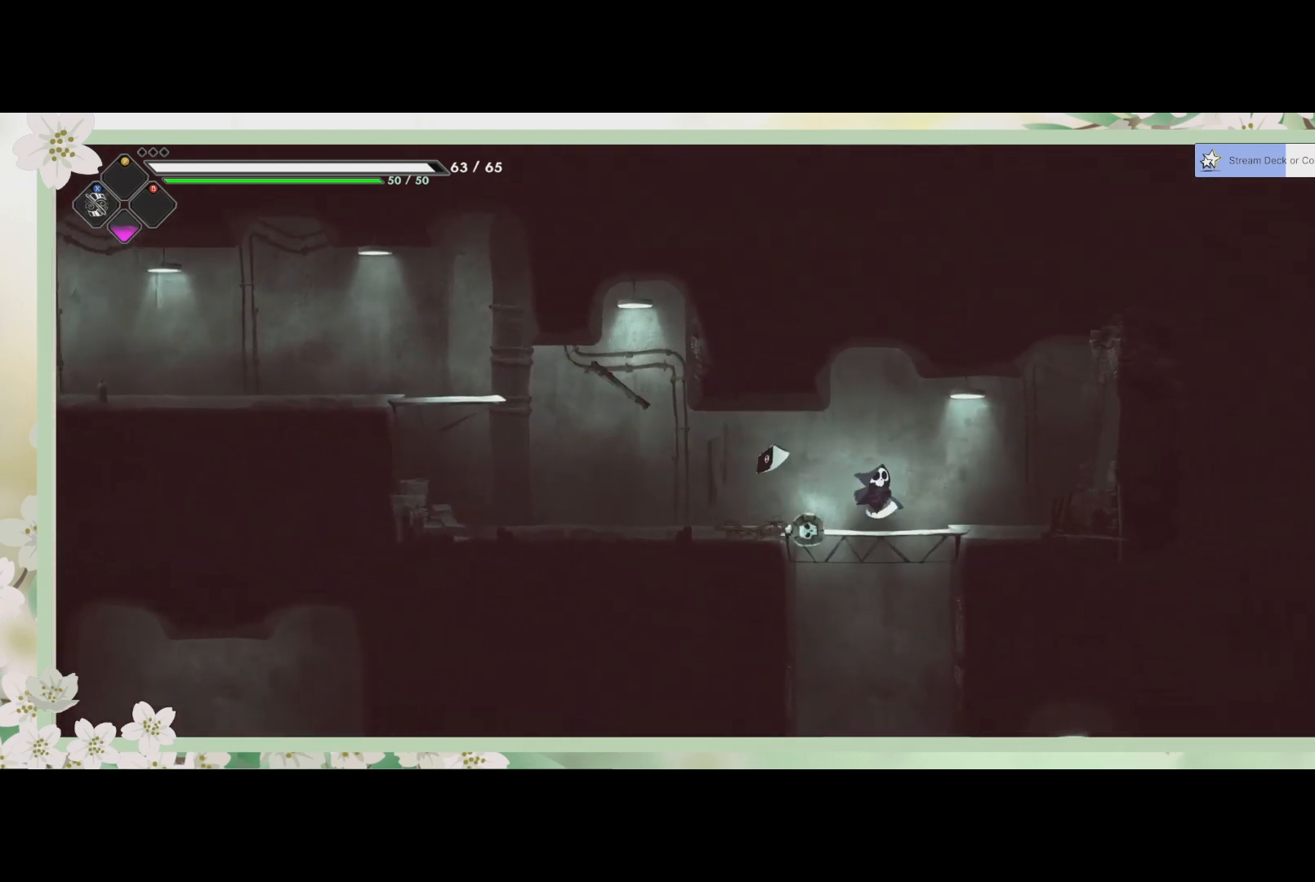
{"buttons": [], "left_stick": "center", "events": [[100, "CROSS", "up"], [367, "left_stick", "center"]]}
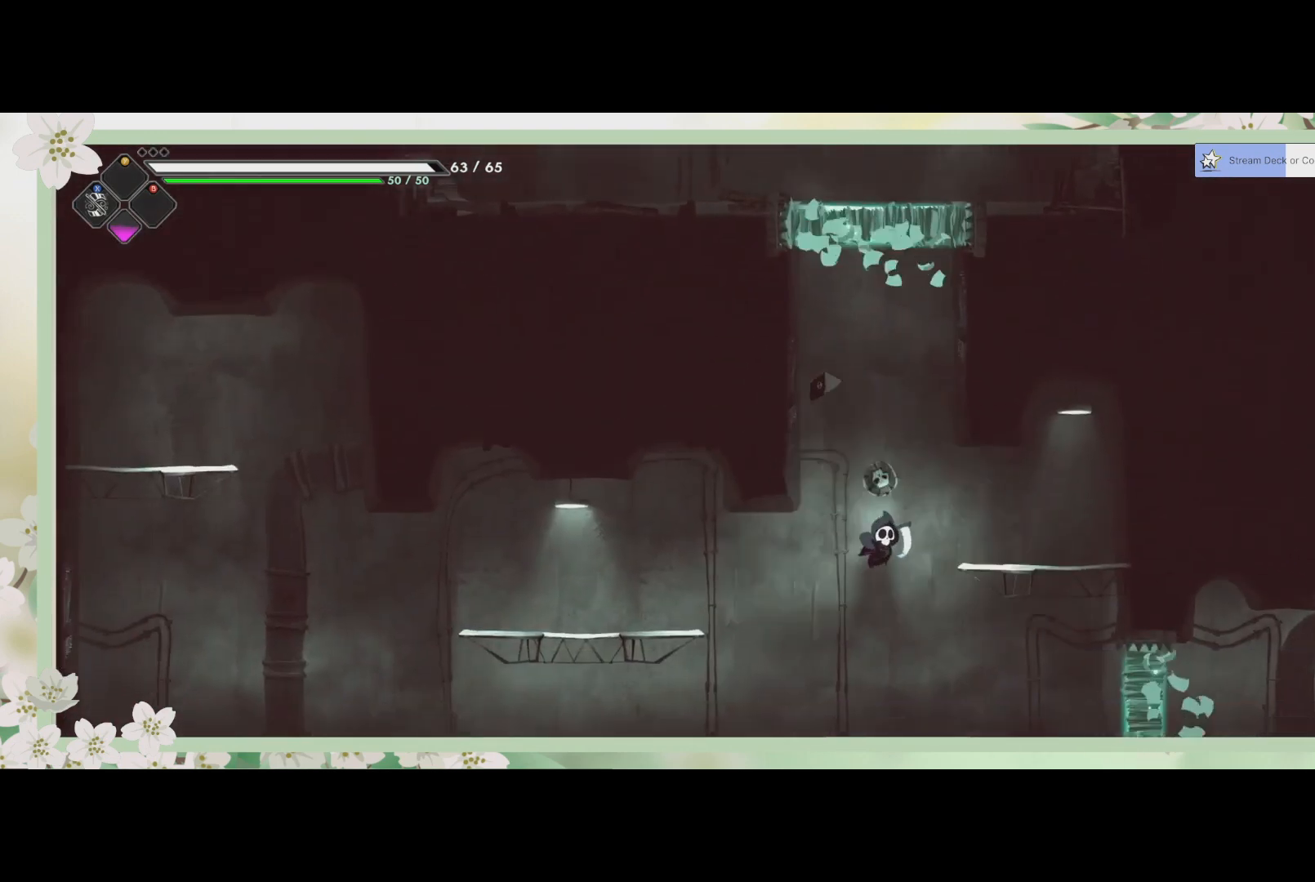
{"buttons": [], "left_stick": "right", "events": [[500, "left_stick", "right"]]}
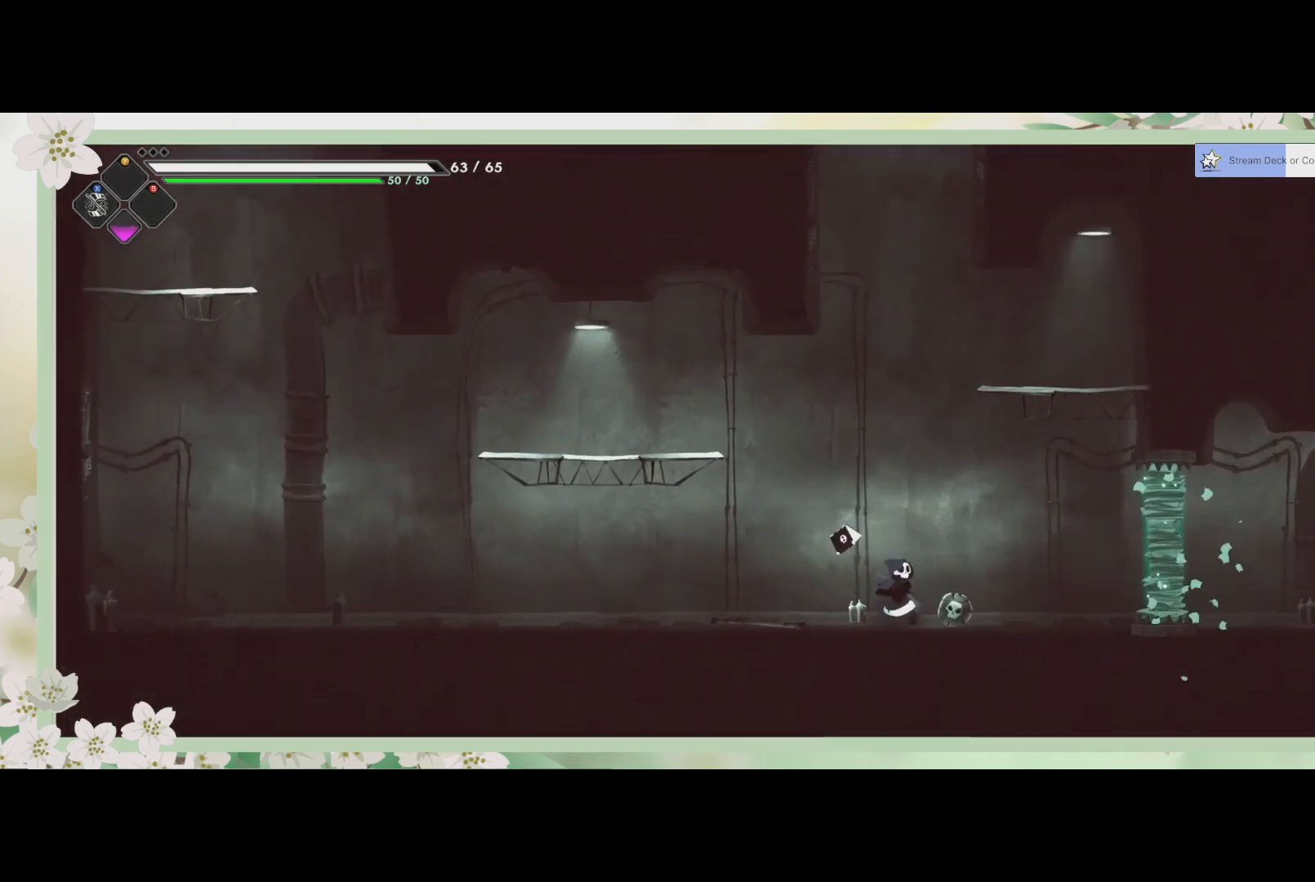
{"buttons": [], "left_stick": "center", "events": [[500, "left_stick", "center"]]}
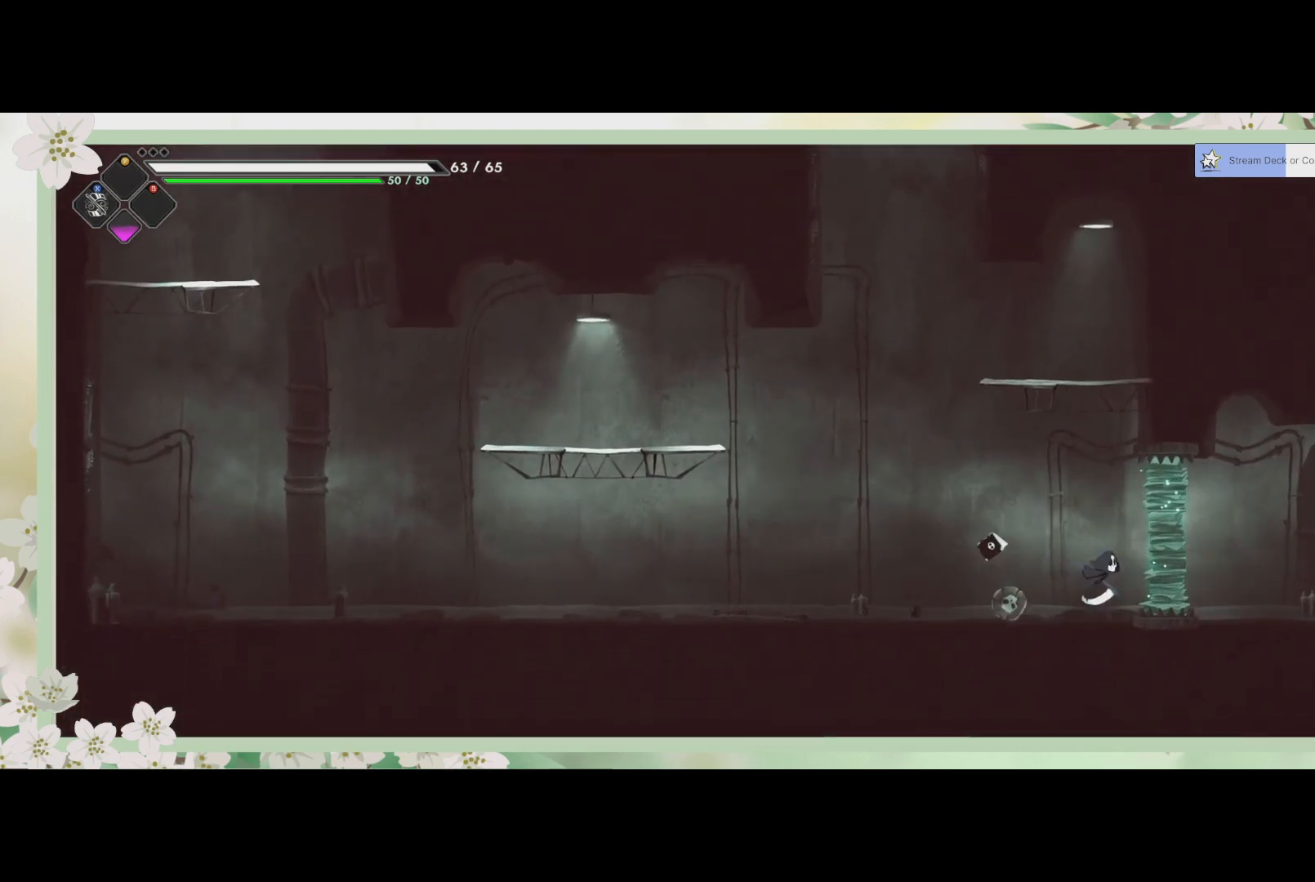
{"buttons": [], "left_stick": "left", "events": [[200, "left_stick", "left"]]}
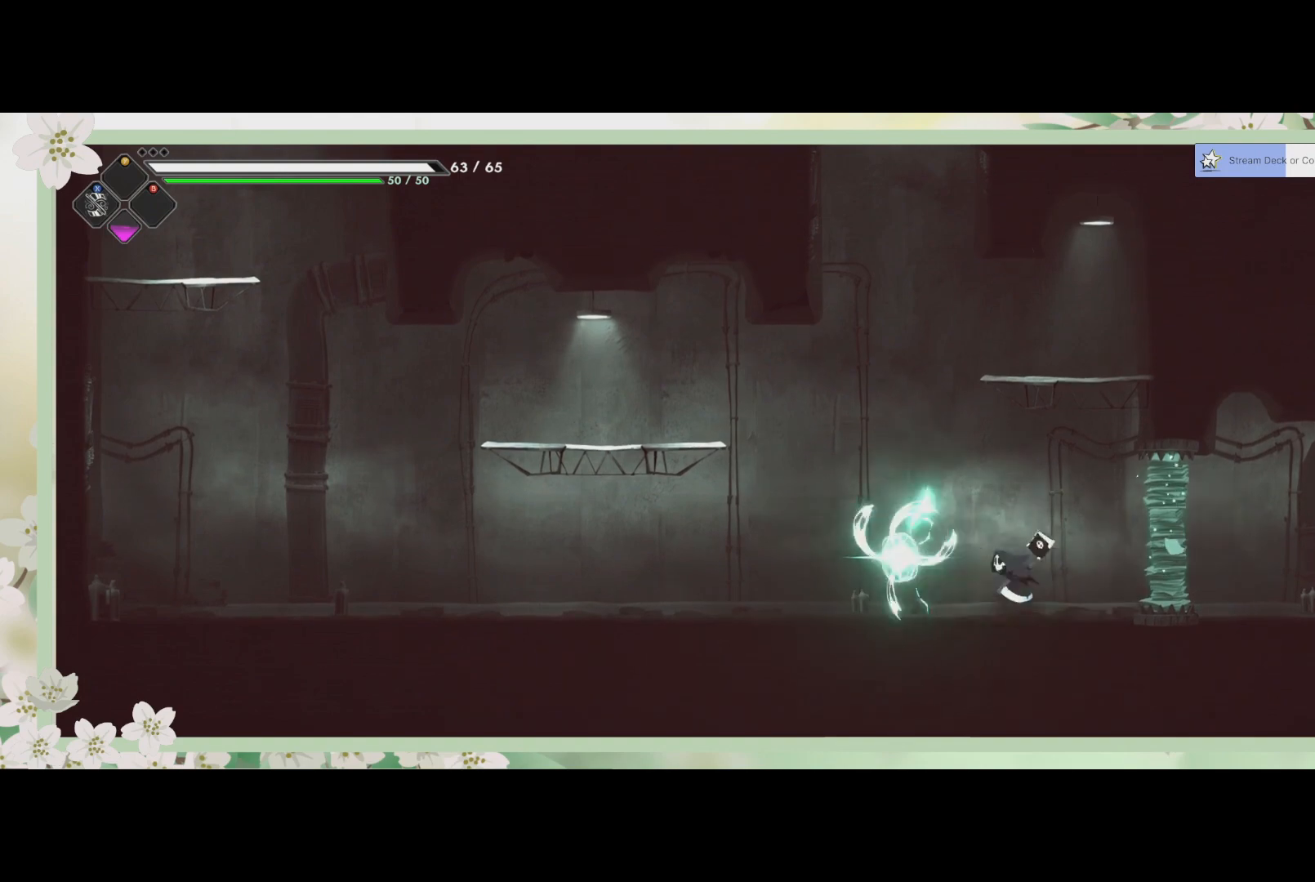
{"buttons": [], "left_stick": "left", "events": []}
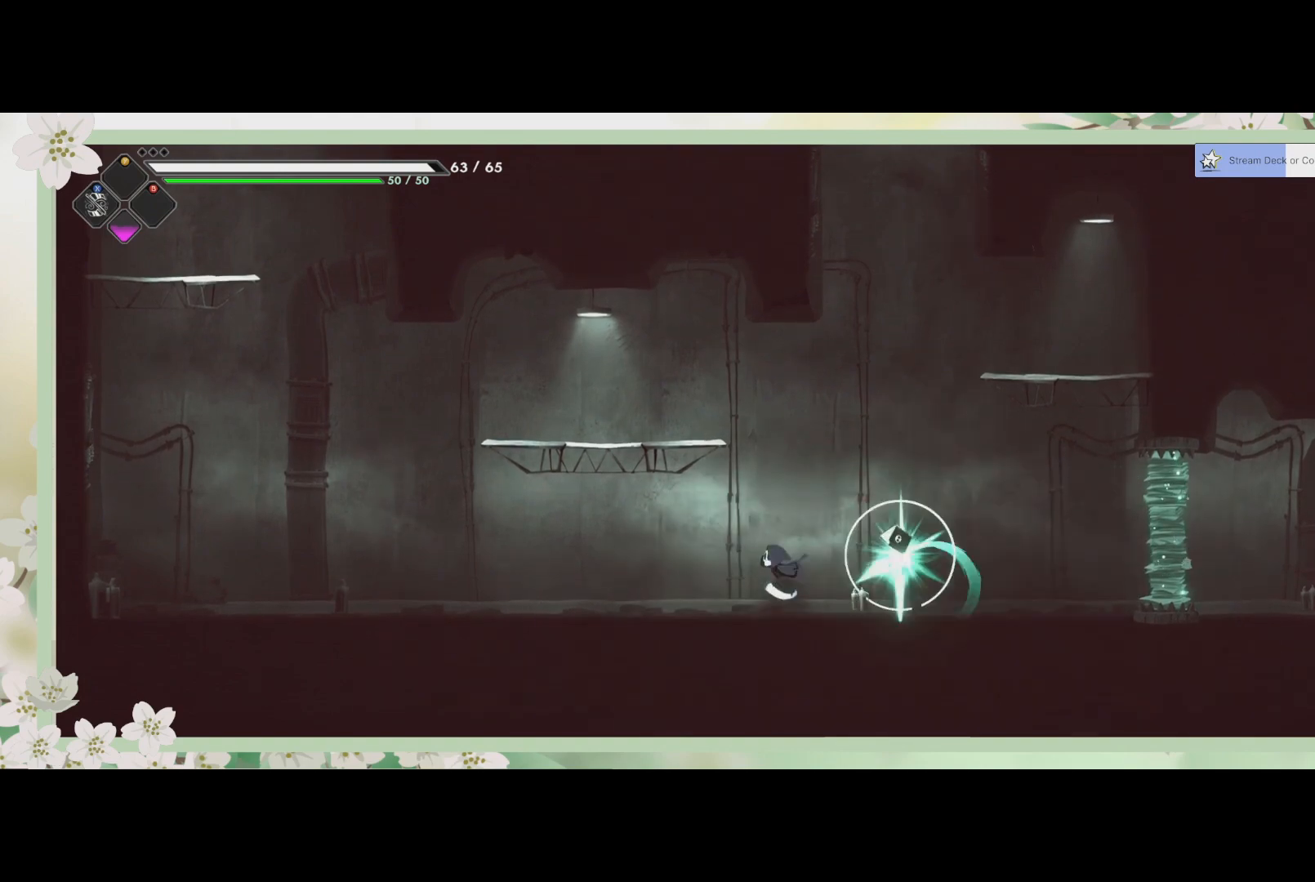
{"buttons": ["SQUARE"], "left_stick": "center", "events": [[67, "left_stick", "right"], [167, "SQUARE", "down"], [267, "SQUARE", "up"], [300, "left_stick", "center"], [333, "SQUARE", "down"], [400, "SQUARE", "up"], [467, "SQUARE", "down"]]}
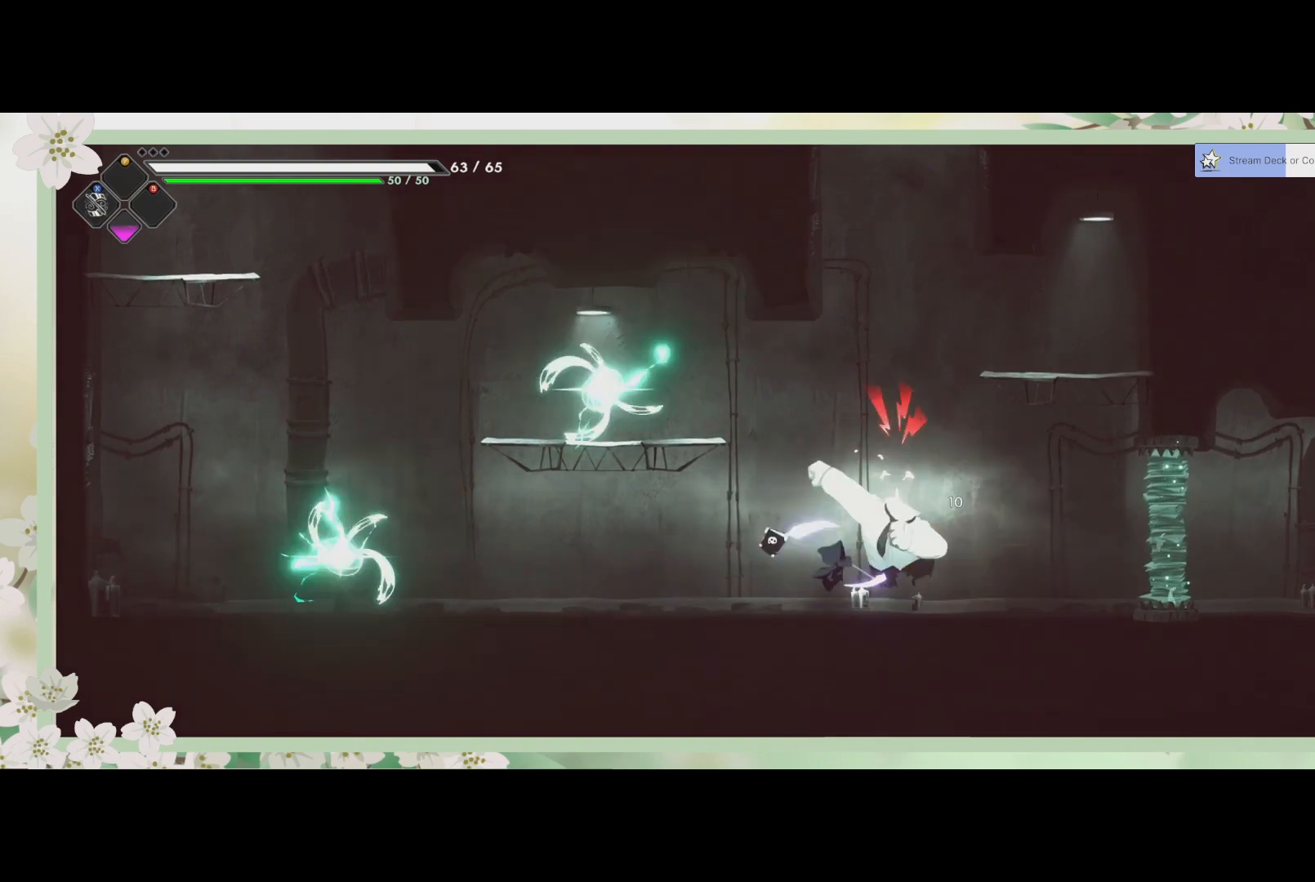
{"buttons": [], "left_stick": "center", "events": [[133, "SQUARE", "up"], [167, "SQUARE", "down"], [233, "SQUARE", "up"], [333, "SQUARE", "down"], [400, "SQUARE", "up"]]}
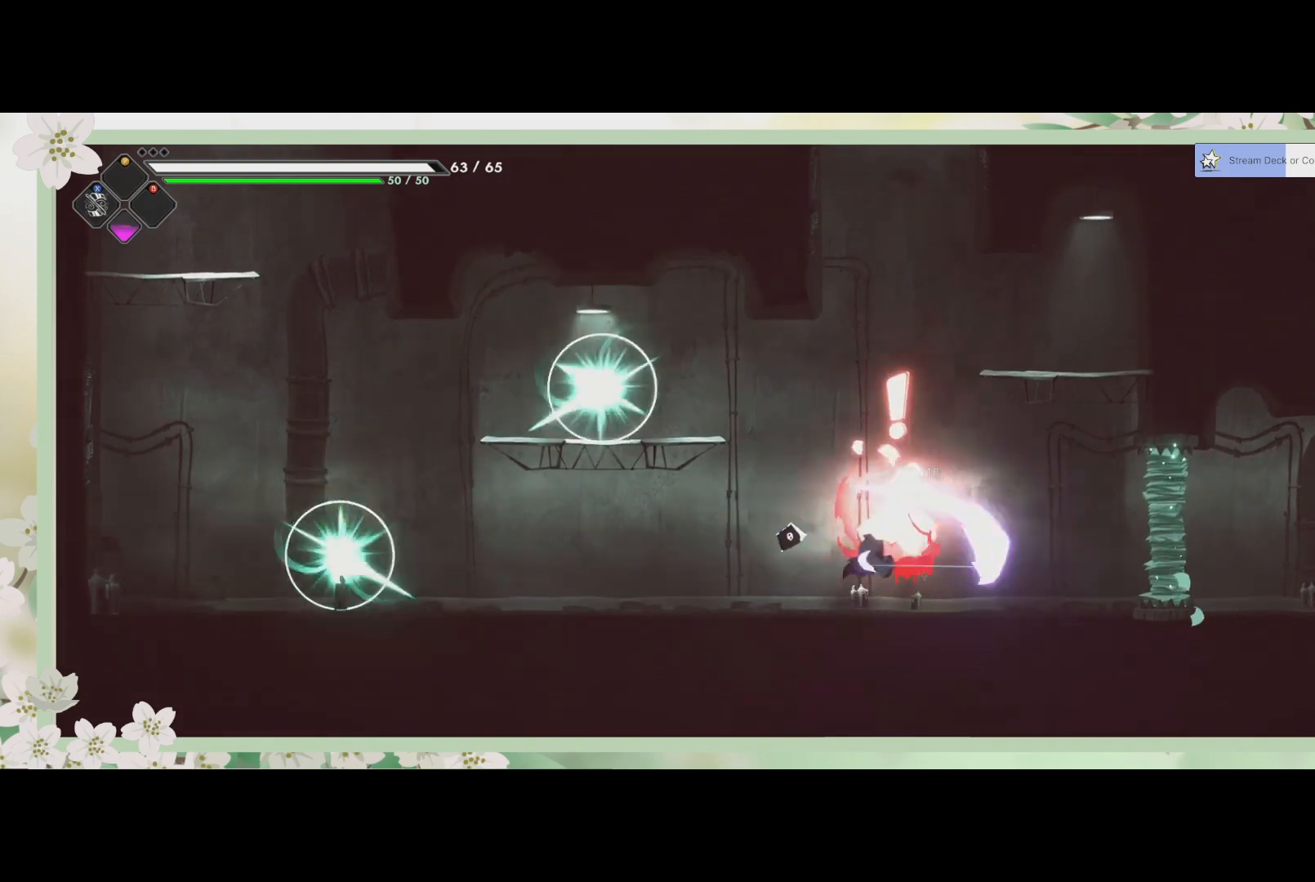
{"buttons": [], "left_stick": "left", "events": [[100, "left_stick", "left"], [133, "R2", "down"], [400, "R2", "up"]]}
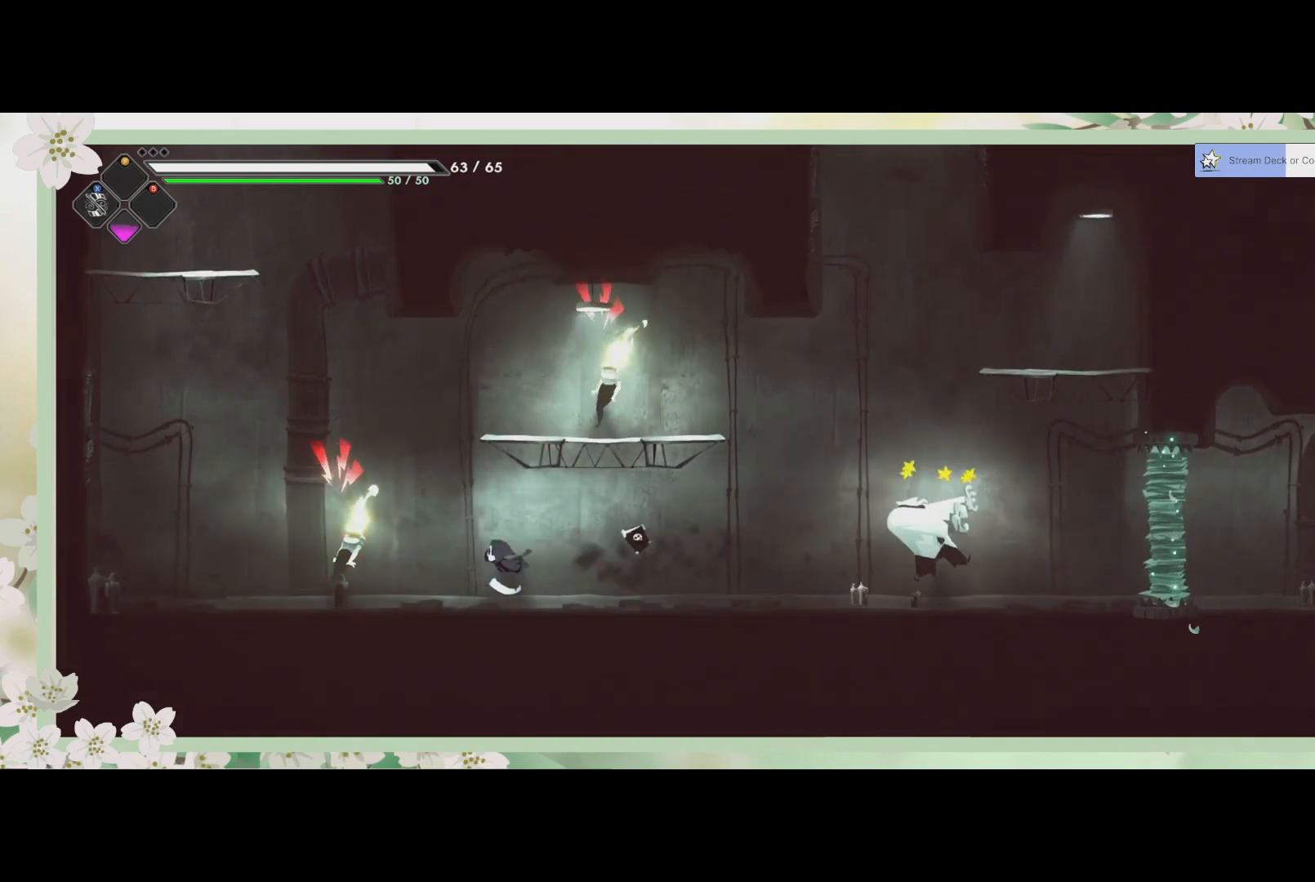
{"buttons": ["SQUARE"], "left_stick": "center", "events": [[167, "SQUARE", "down"], [267, "SQUARE", "up"], [300, "left_stick", "center"], [367, "SQUARE", "down"], [433, "SQUARE", "up"], [500, "SQUARE", "down"]]}
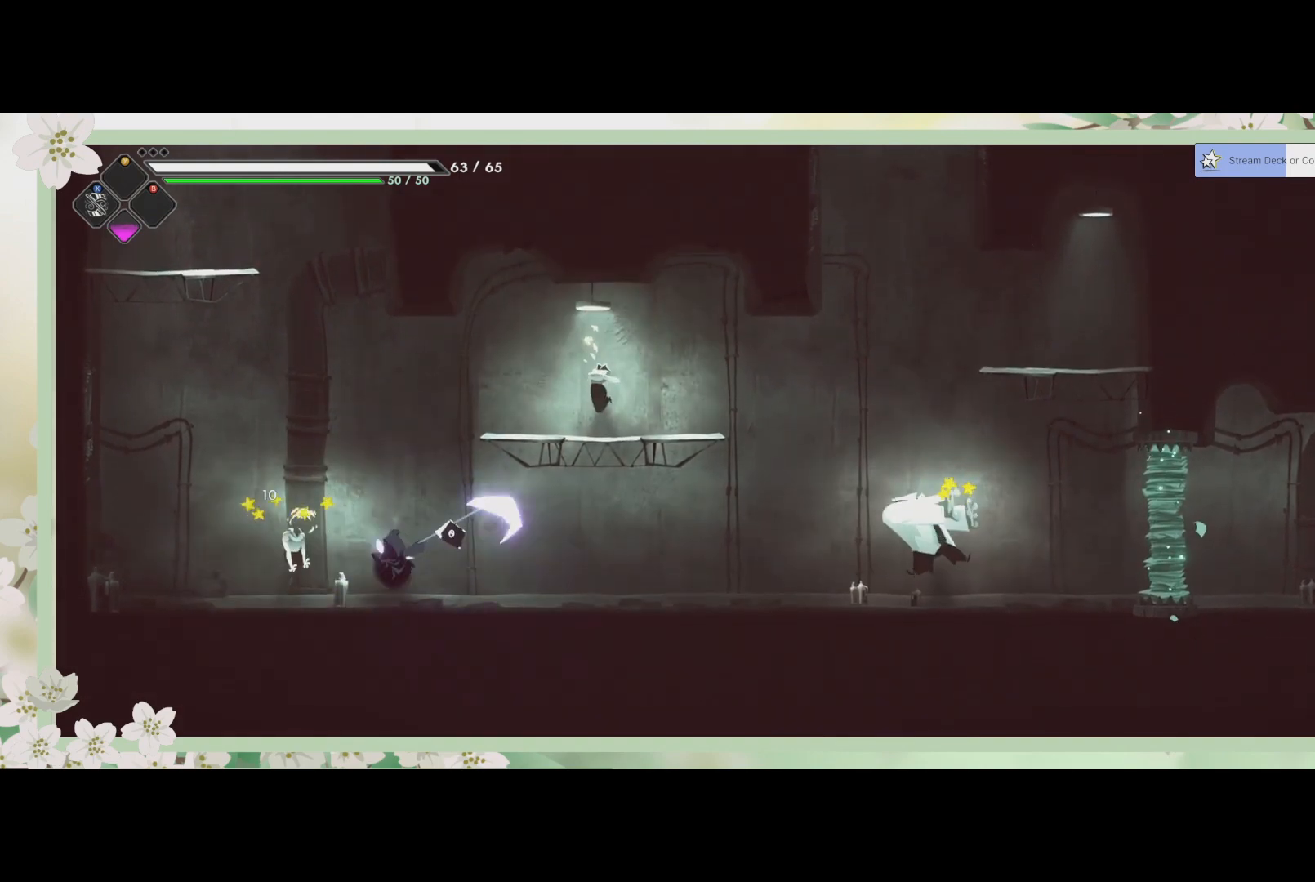
{"buttons": ["SQUARE"], "left_stick": "up-left", "events": [[67, "SQUARE", "up"], [167, "SQUARE", "down"], [200, "left_stick", "up-left"], [267, "SQUARE", "up"], [300, "SQUARE", "down"], [400, "SQUARE", "up"], [467, "SQUARE", "down"]]}